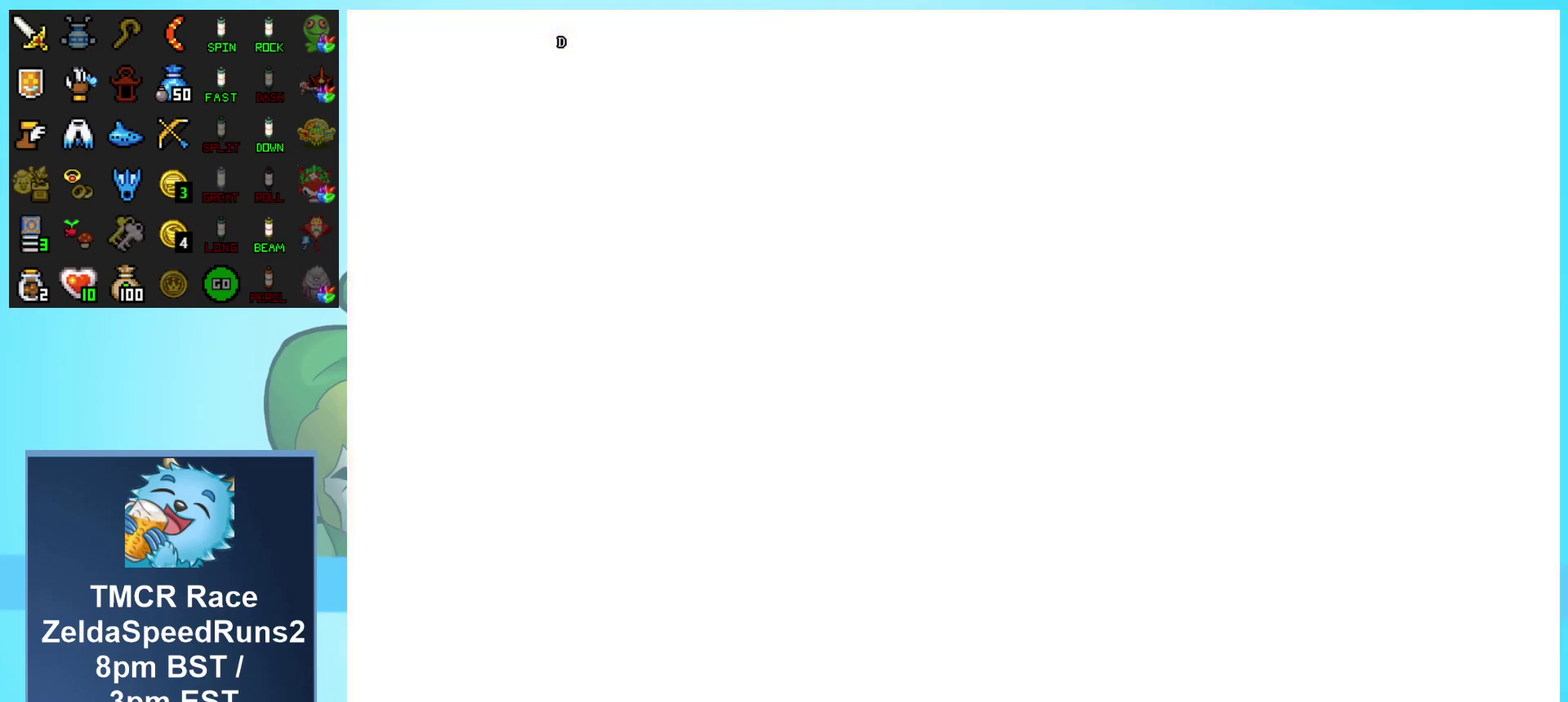
Gameplay with a controller (Nintendo layout); each line is a JSON object with the inputs held at the frame after it. "events" lists button and stick changes between this image and that frame as [ms after this image, input, new state], when the widget could be followed in between. Not read: L1 L3 R3.
{"buttons": ["DPAD_DOWN"], "events": []}
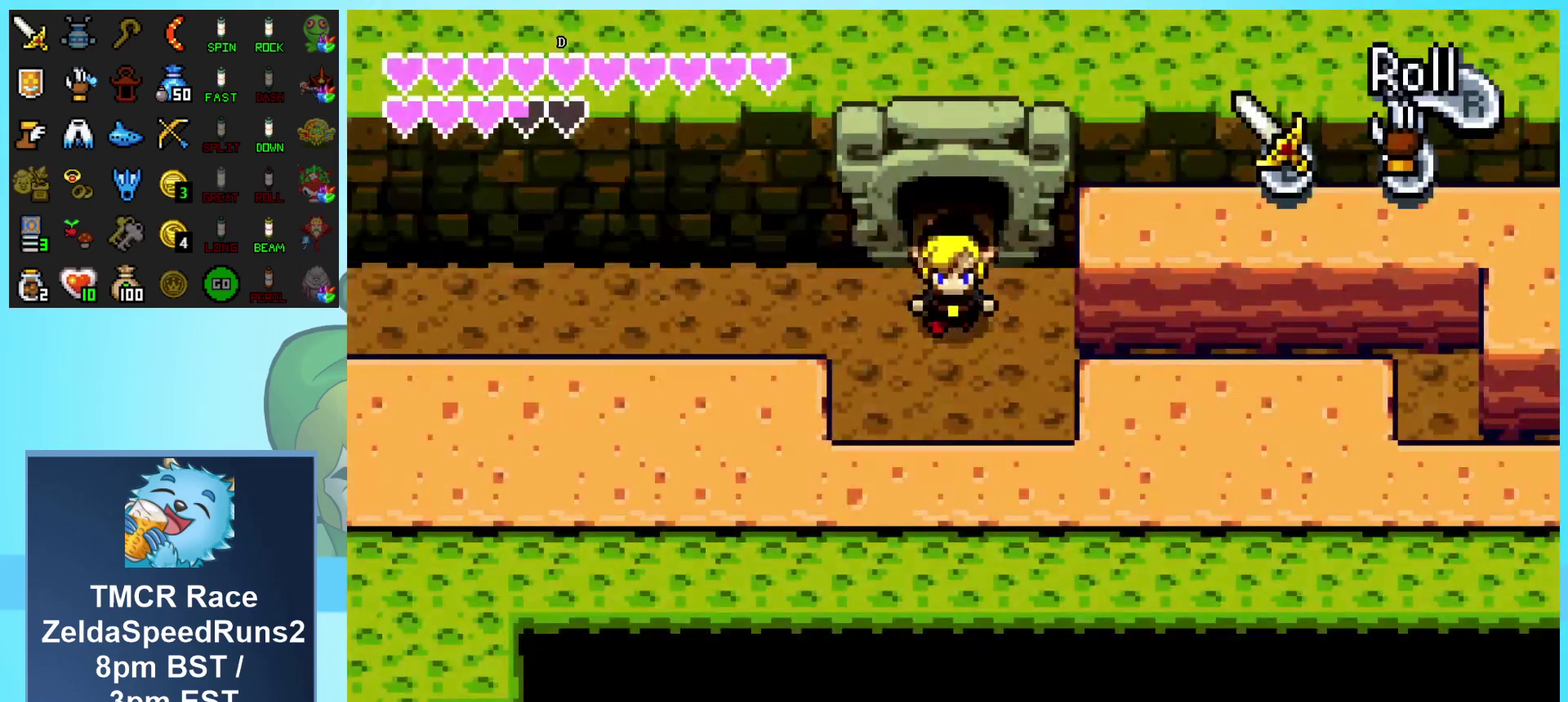
{"buttons": ["R1", "DPAD_LEFT"], "events": [[100, "DPAD_LEFT", "down"], [150, "DPAD_DOWN", "up"], [267, "R1", "down"]]}
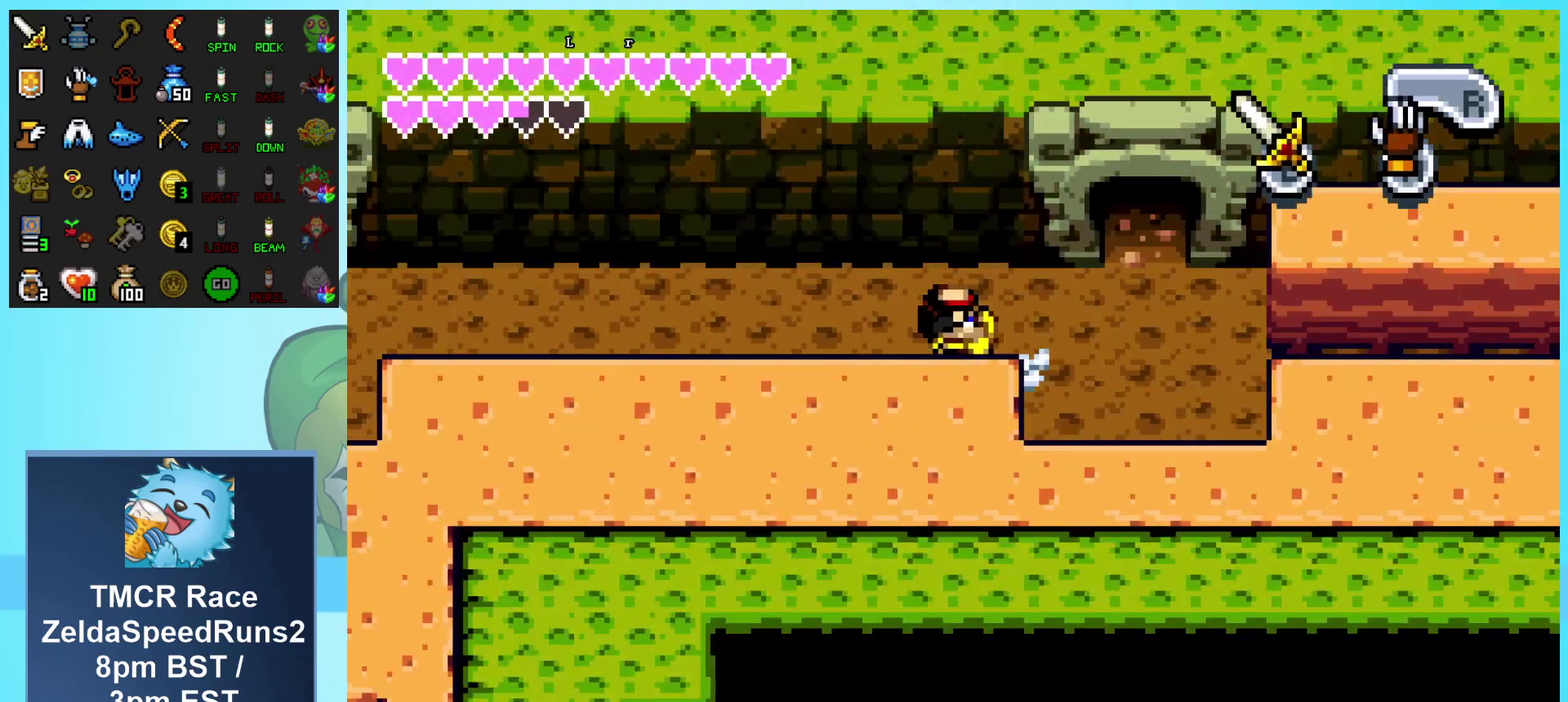
{"buttons": ["R1", "DPAD_LEFT"], "events": [[33, "R1", "up"], [233, "R1", "down"]]}
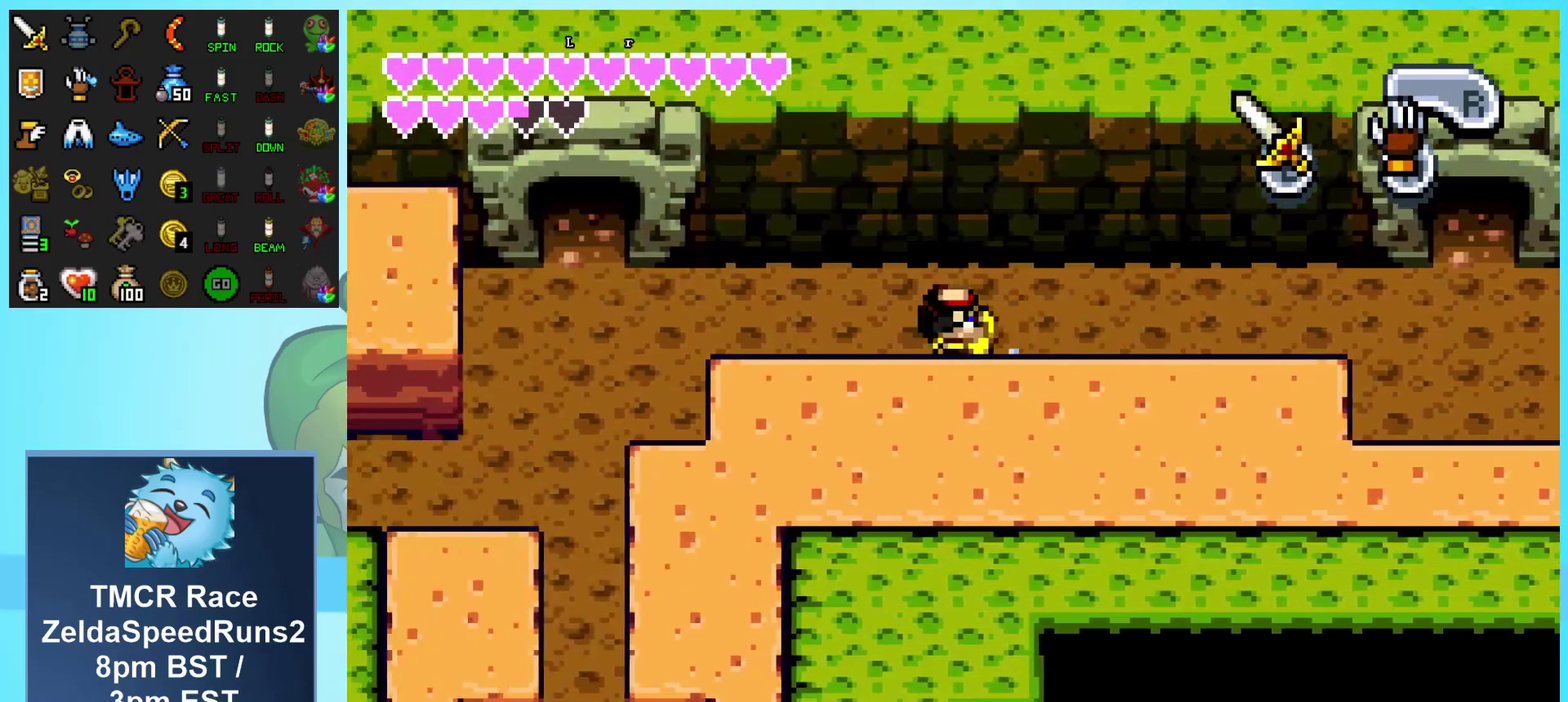
{"buttons": ["DPAD_DOWN", "DPAD_LEFT"], "events": [[50, "R1", "up"], [233, "DPAD_DOWN", "down"]]}
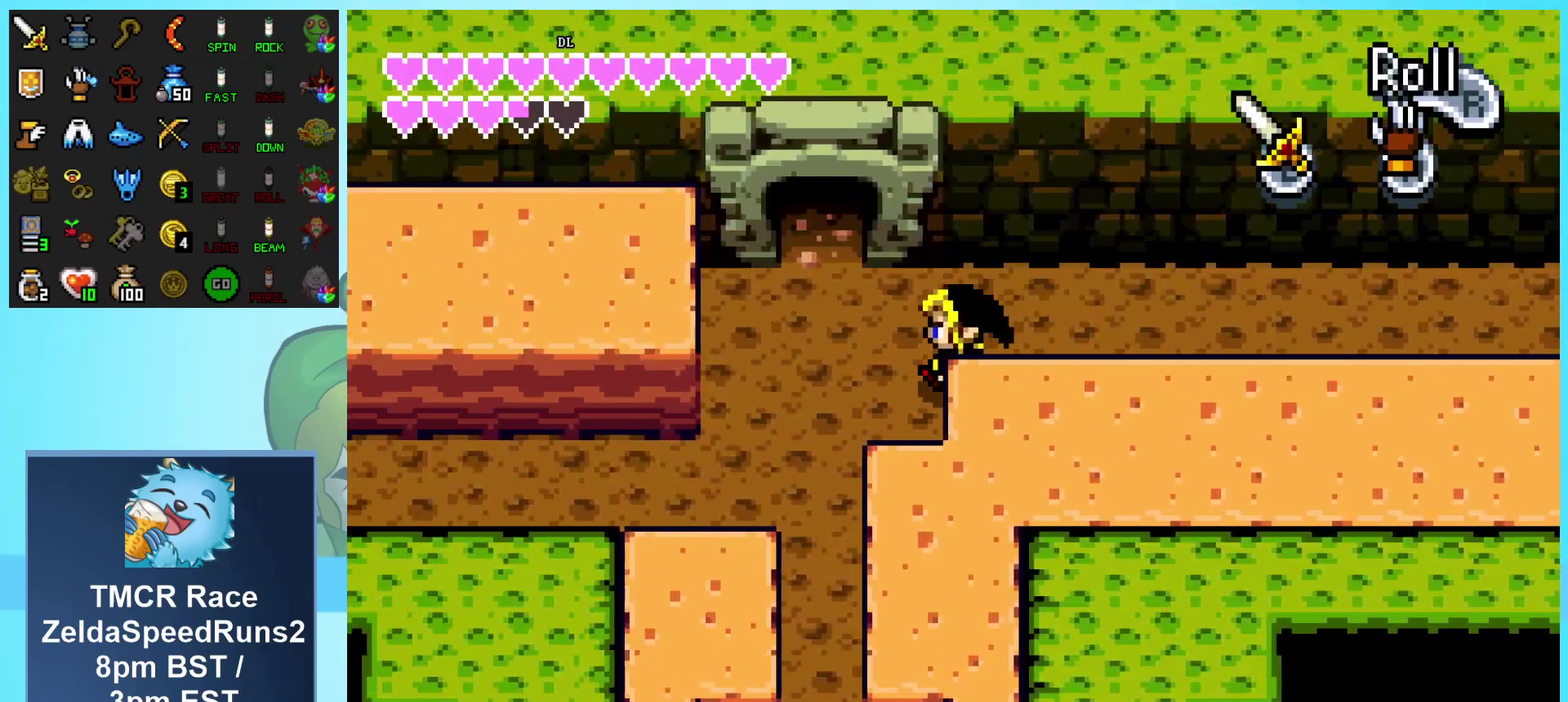
{"buttons": ["R1", "DPAD_DOWN", "DPAD_LEFT"], "events": [[483, "R1", "down"]]}
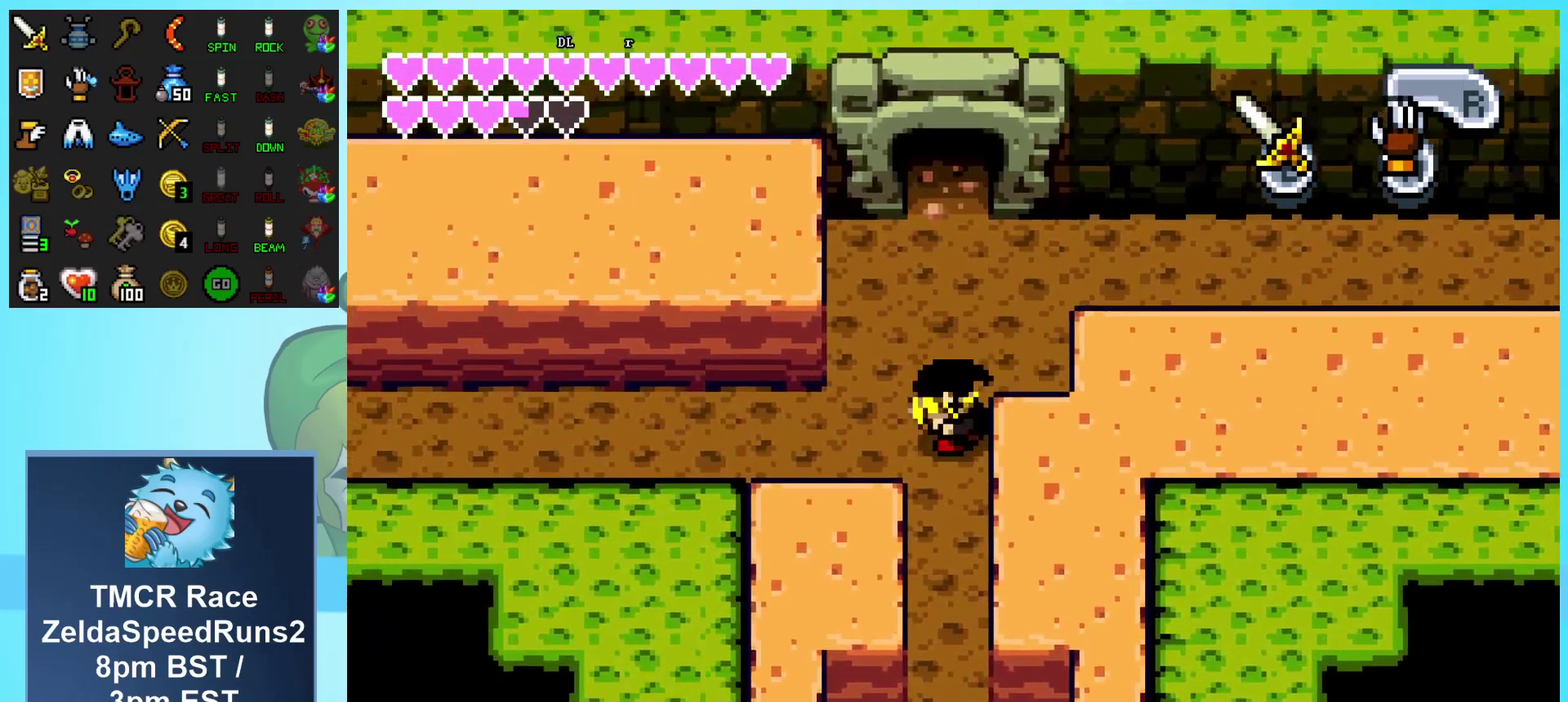
{"buttons": ["R1", "DPAD_LEFT"], "events": [[17, "DPAD_DOWN", "up"], [300, "R1", "up"], [483, "R1", "down"]]}
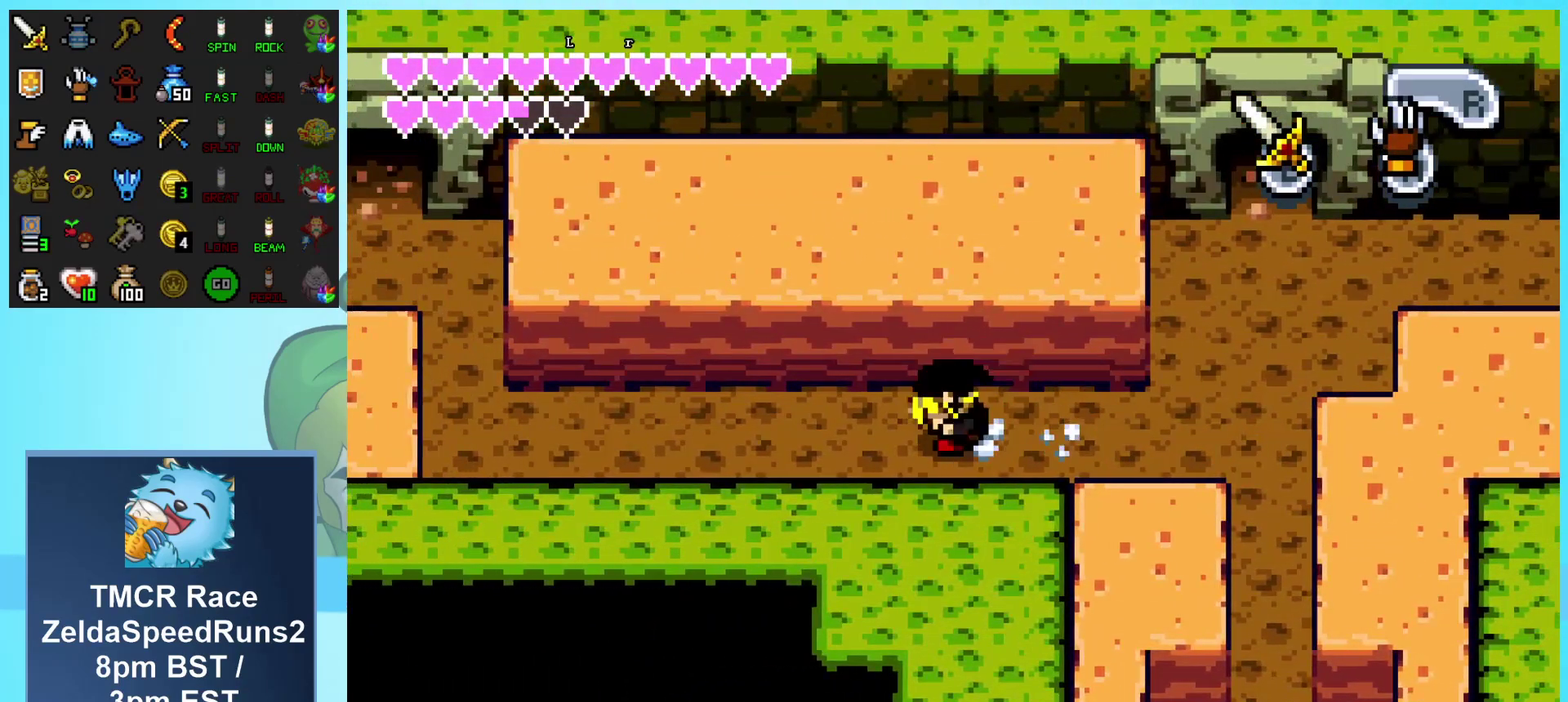
{"buttons": ["DPAD_LEFT"], "events": [[267, "R1", "up"]]}
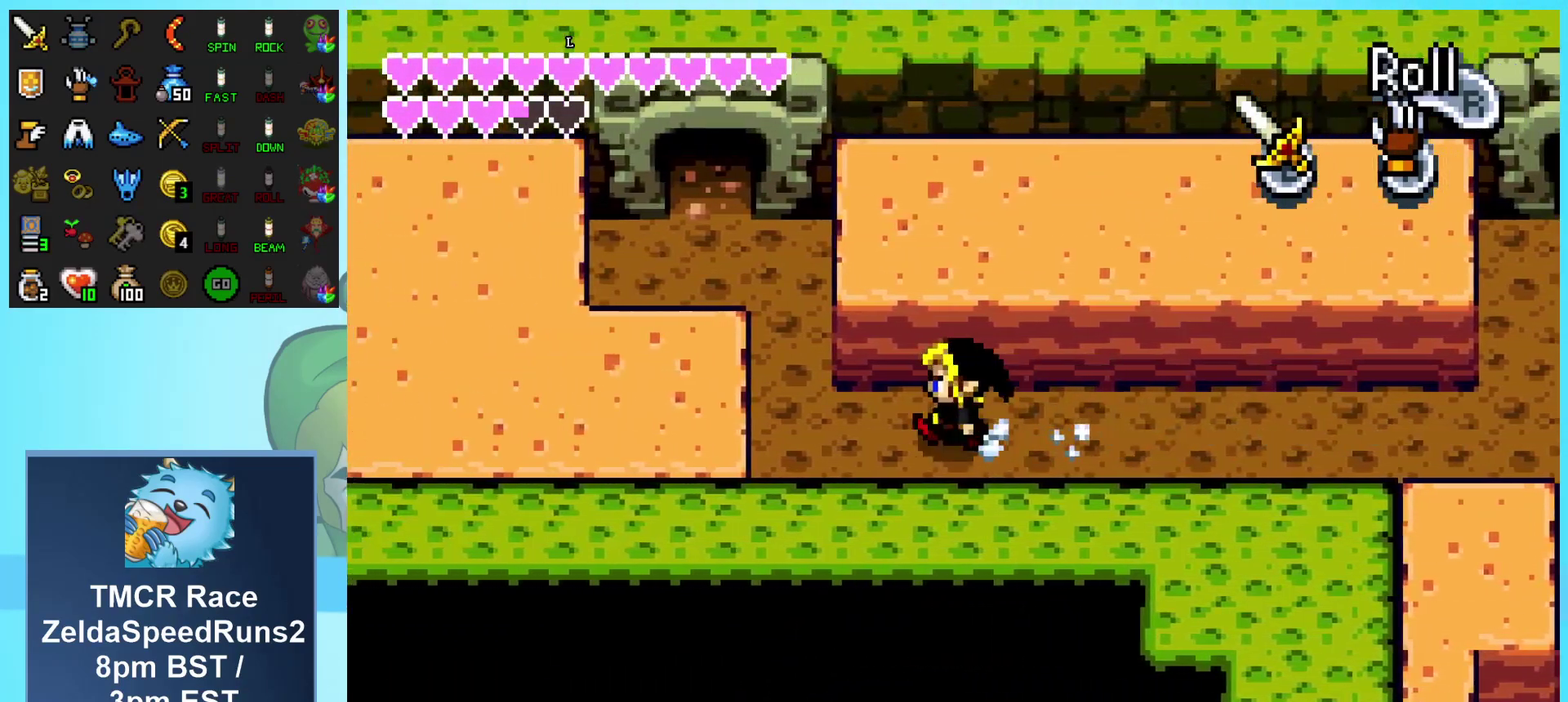
{"buttons": ["DPAD_UP", "DPAD_LEFT"], "events": [[317, "DPAD_UP", "down"]]}
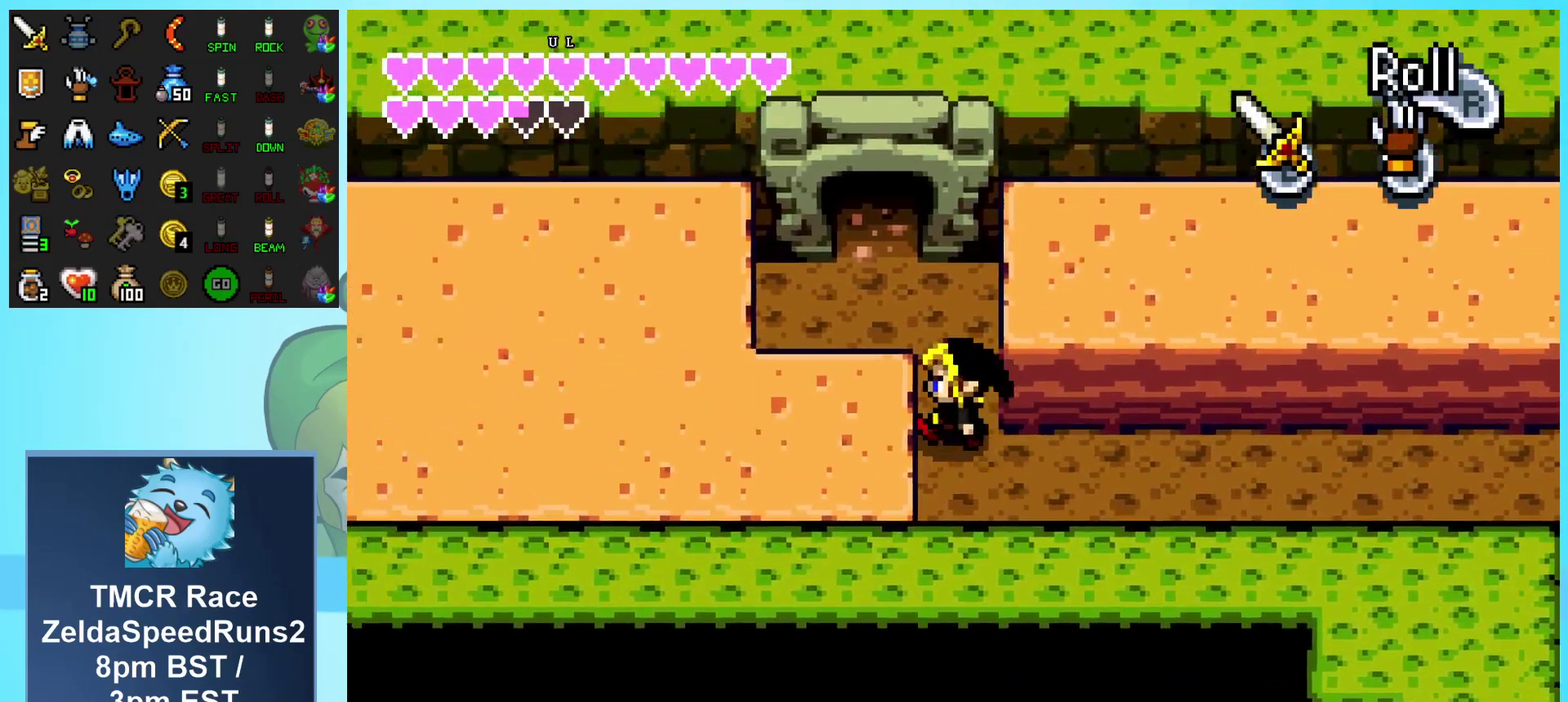
{"buttons": ["DPAD_LEFT"], "events": [[133, "DPAD_UP", "up"]]}
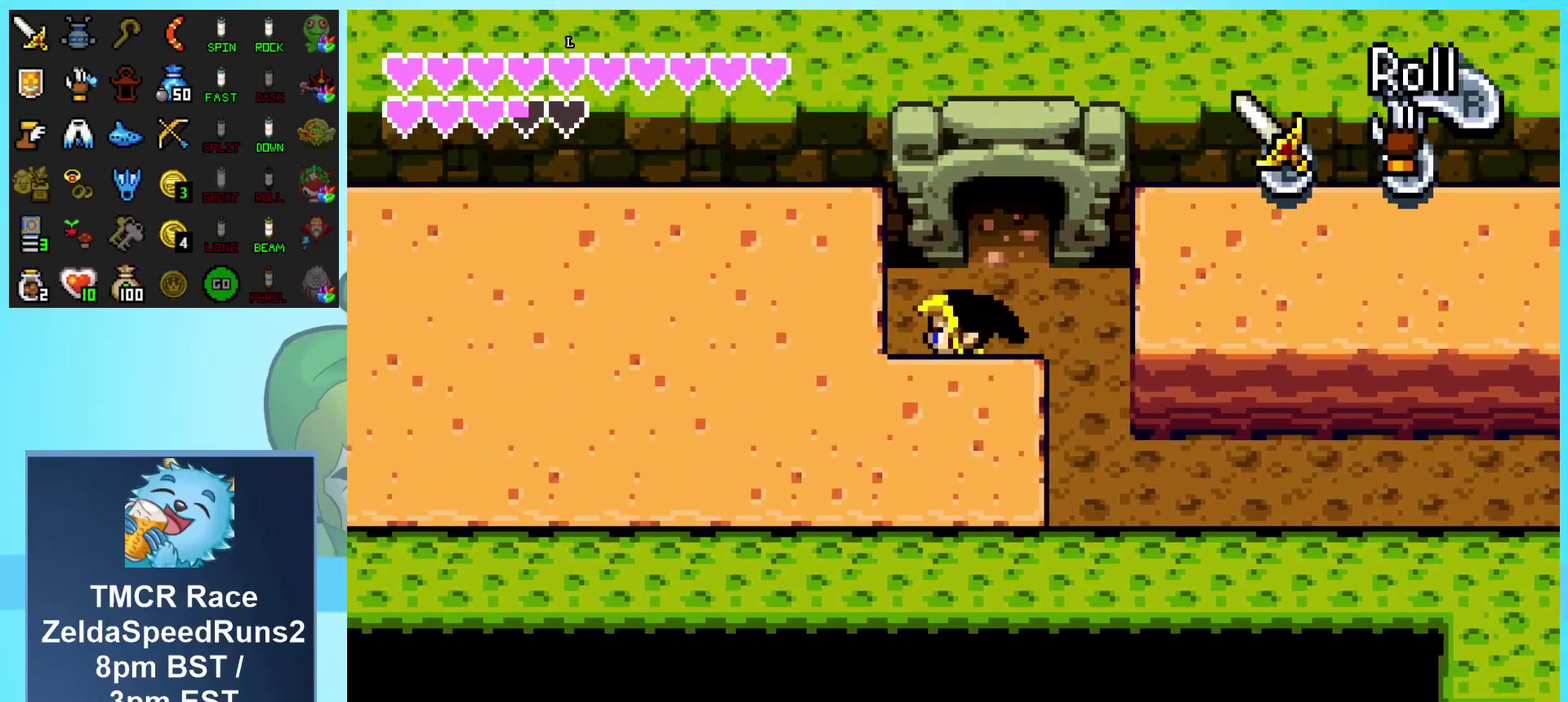
{"buttons": ["DPAD_LEFT"], "events": [[133, "A", "down"], [217, "A", "up"], [283, "A", "down"], [367, "A", "up"], [433, "A", "down"], [500, "A", "up"]]}
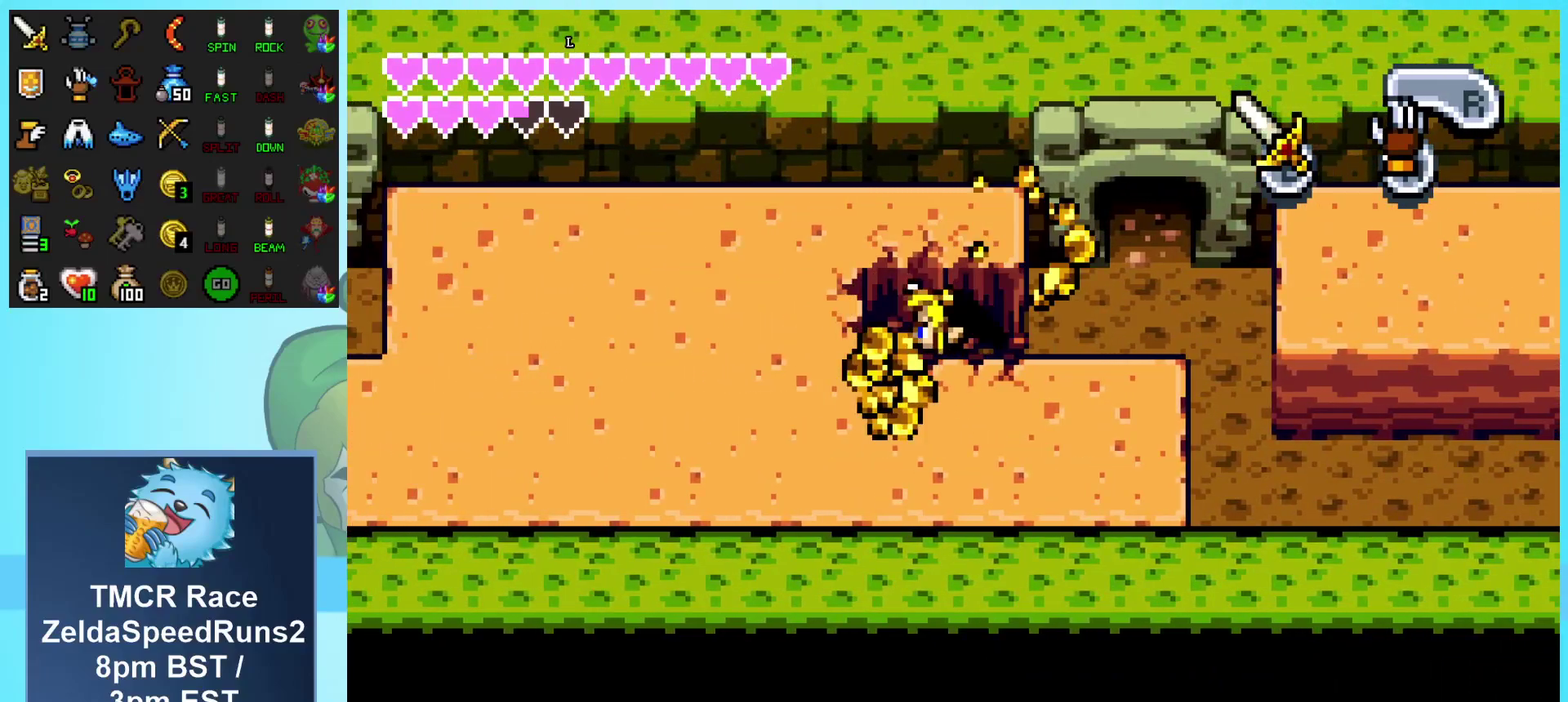
{"buttons": ["A", "DPAD_LEFT"], "events": [[67, "A", "down"], [150, "A", "up"], [200, "A", "down"], [400, "A", "up"], [483, "A", "down"]]}
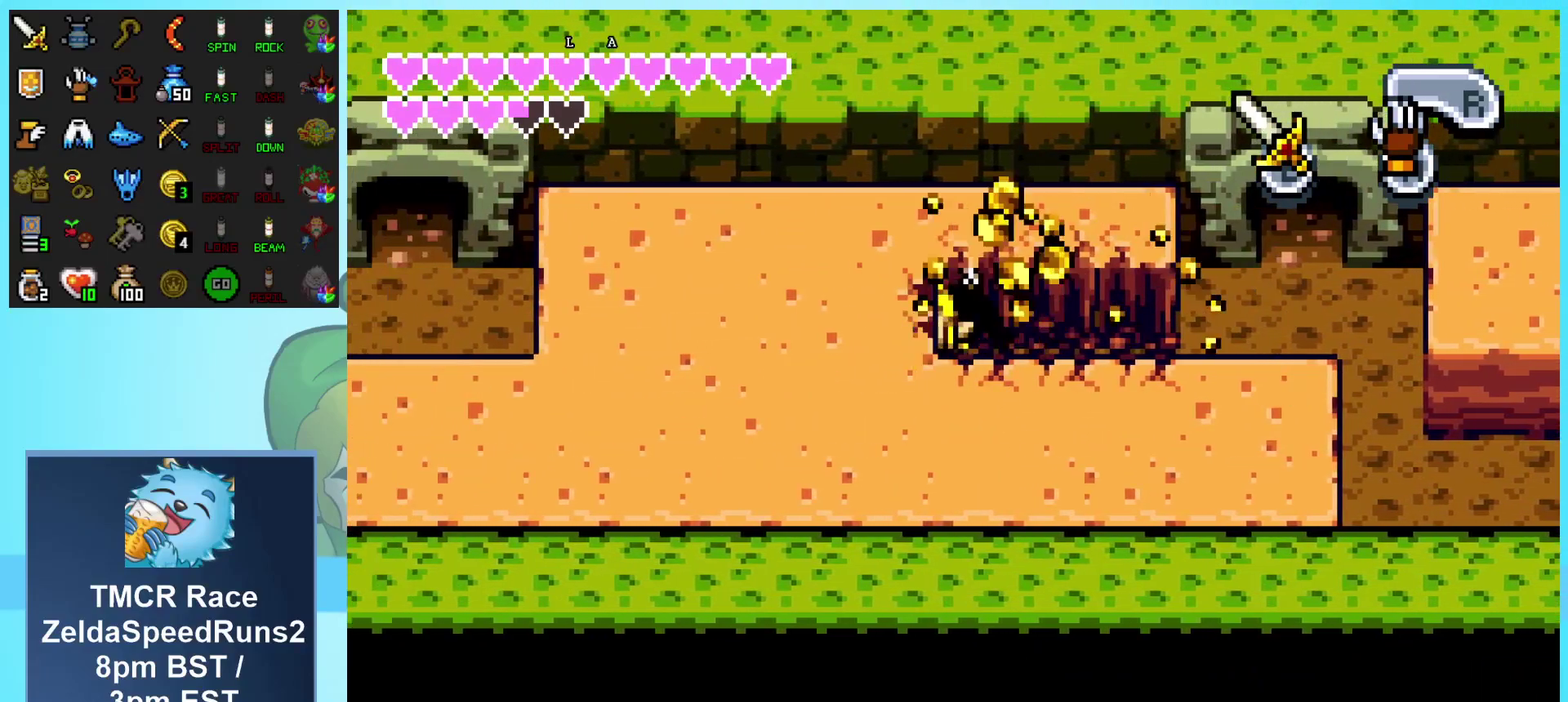
{"buttons": ["DPAD_LEFT"], "events": [[200, "A", "up"], [250, "A", "down"], [333, "A", "up"], [400, "A", "down"], [500, "A", "up"]]}
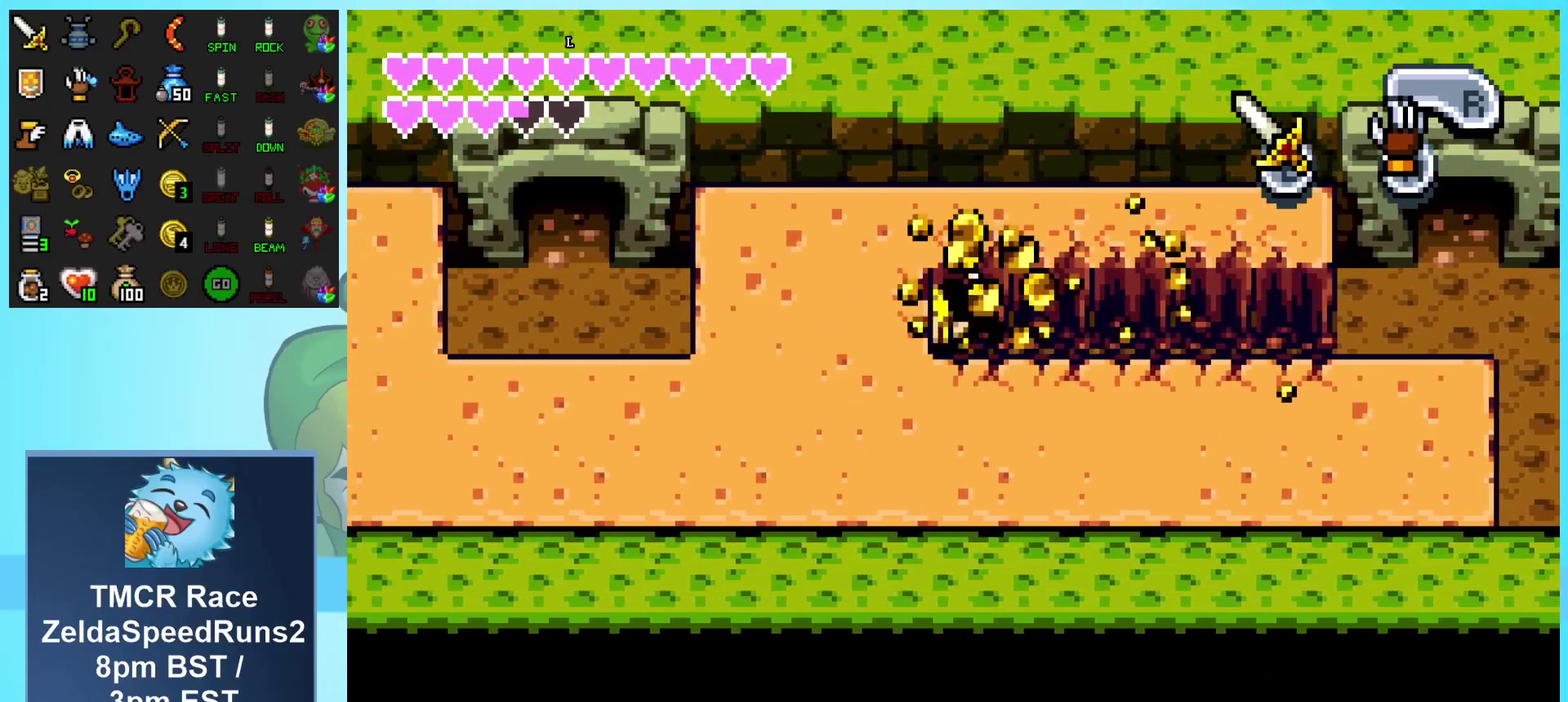
{"buttons": ["DPAD_LEFT"], "events": [[67, "A", "down"], [150, "A", "up"], [200, "A", "down"], [300, "A", "up"], [367, "A", "down"], [467, "A", "up"]]}
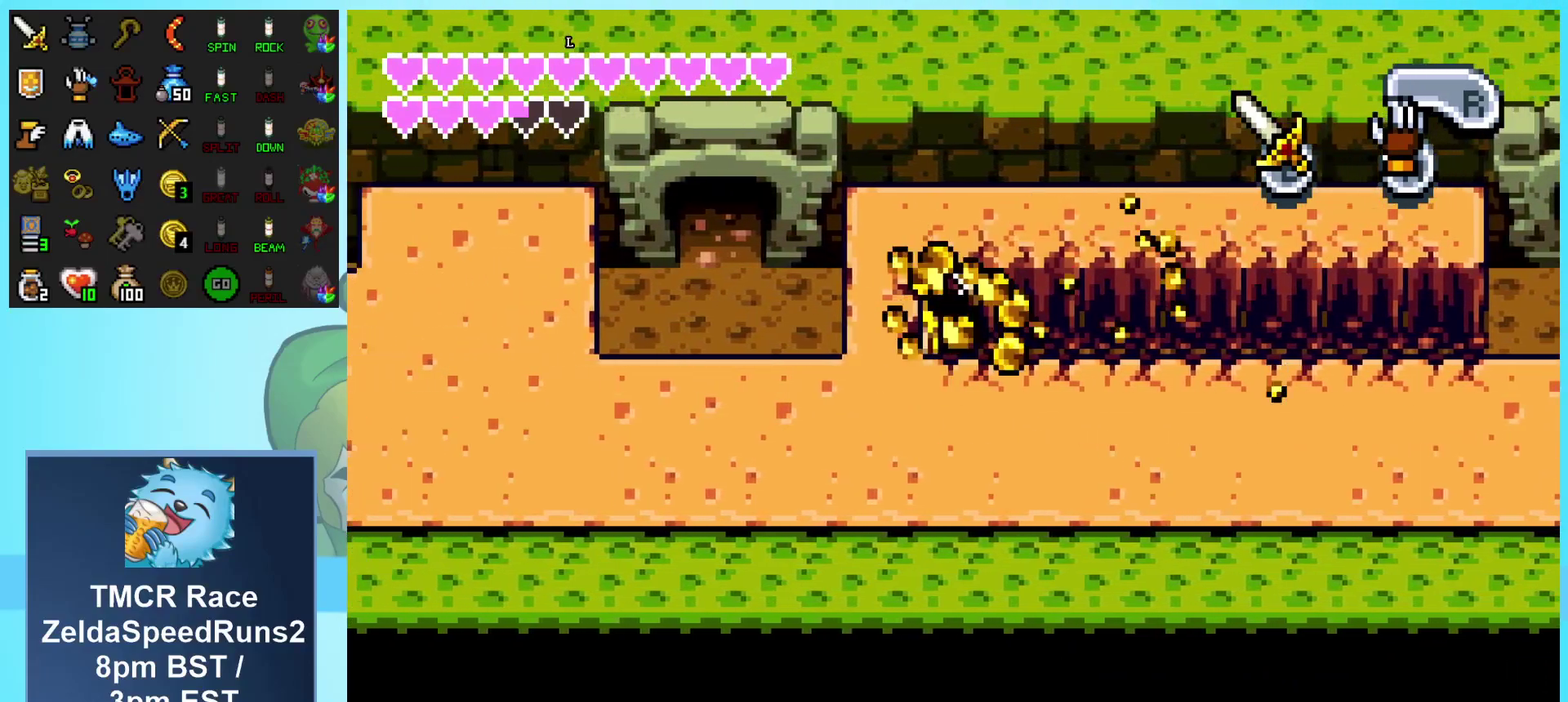
{"buttons": ["DPAD_LEFT"], "events": [[17, "A", "down"], [117, "A", "up"], [183, "A", "down"], [300, "A", "up"]]}
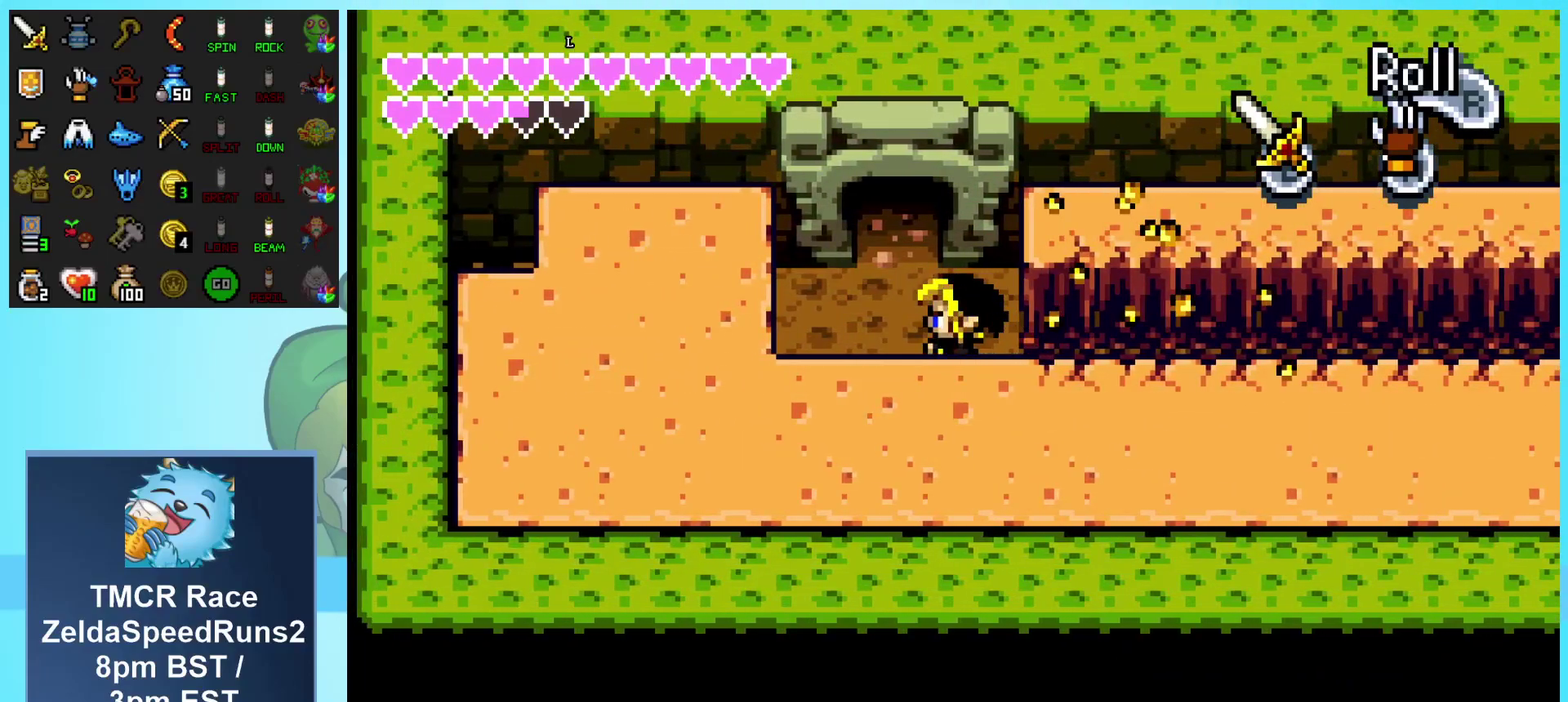
{"buttons": ["DPAD_LEFT"], "events": [[383, "A", "down"], [500, "A", "up"]]}
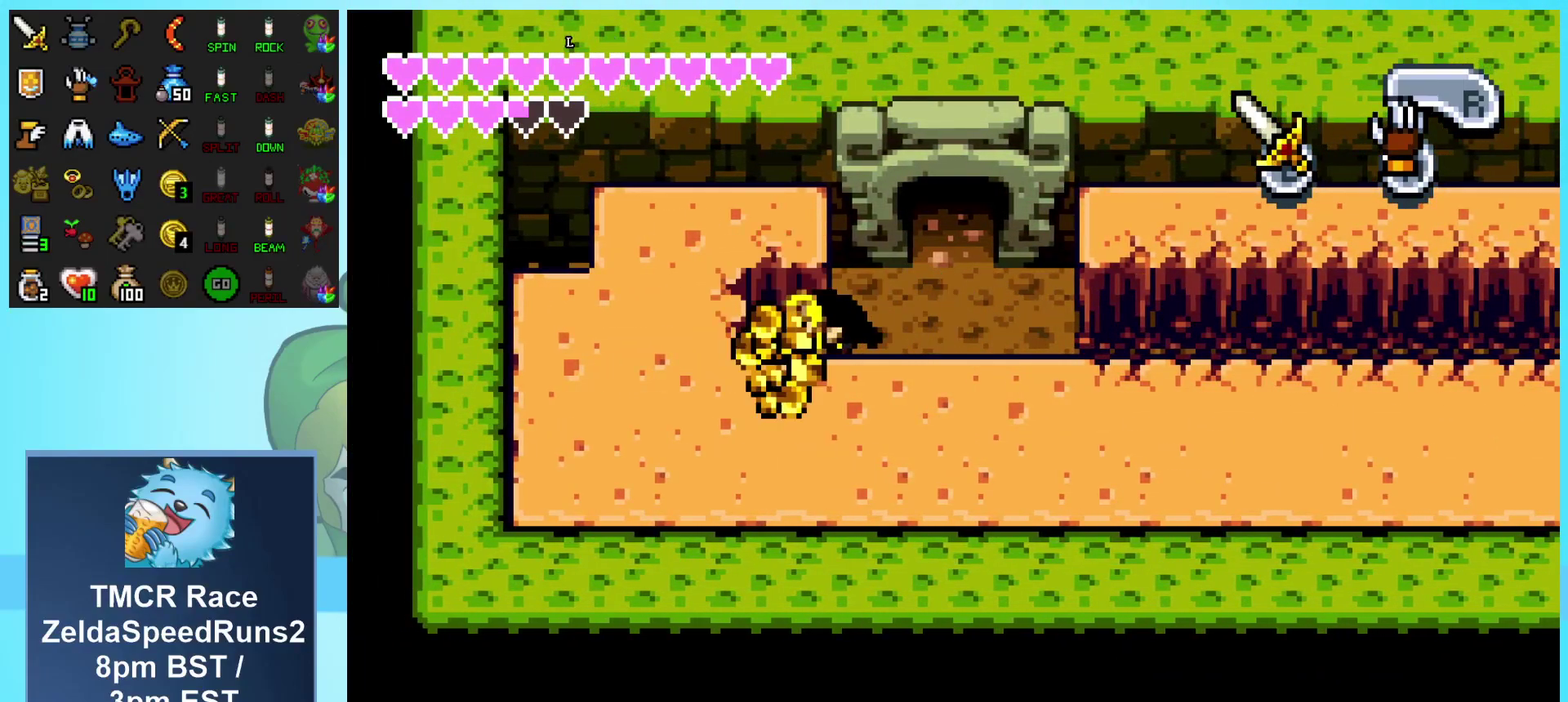
{"buttons": ["DPAD_LEFT"], "events": [[67, "A", "down"], [150, "A", "up"], [233, "A", "down"], [317, "A", "up"], [383, "A", "down"], [467, "A", "up"]]}
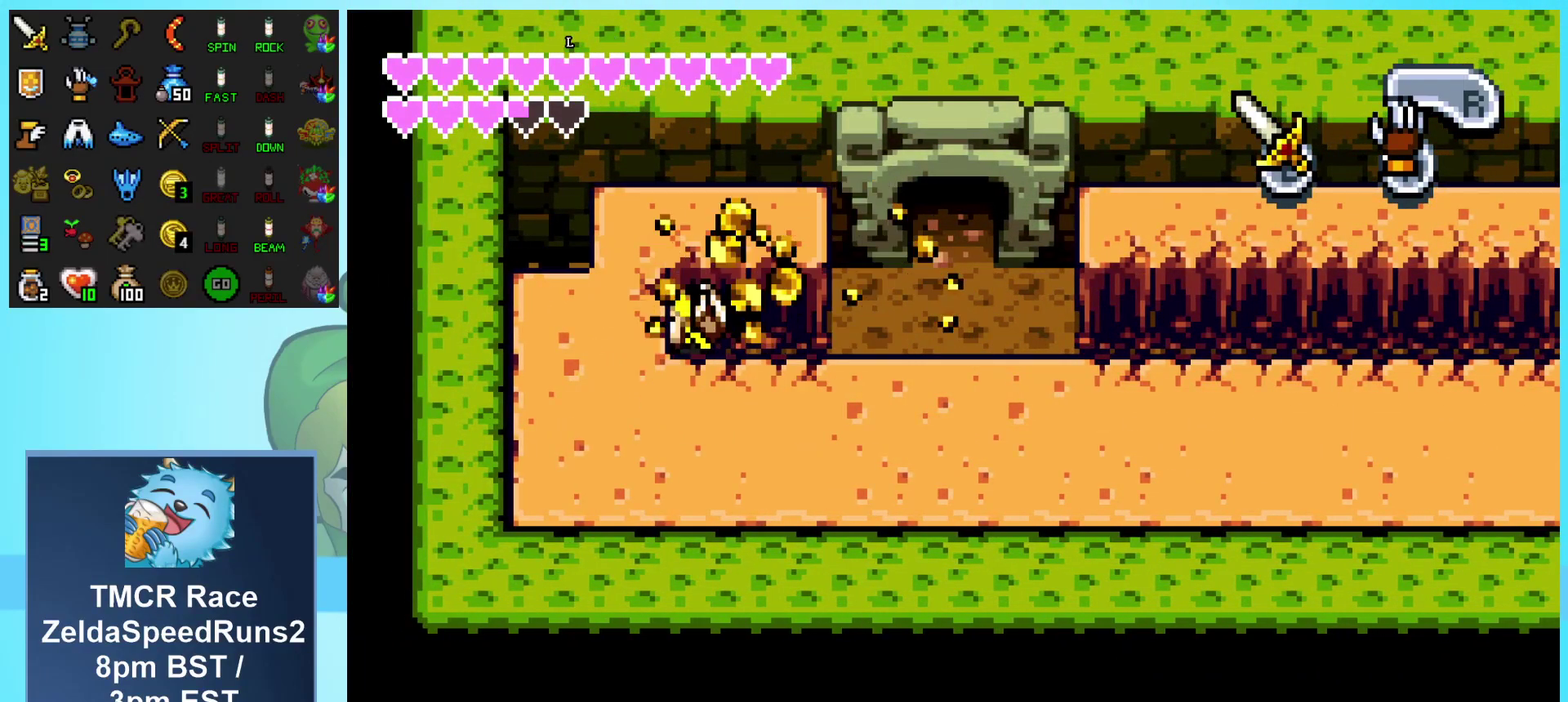
{"buttons": ["DPAD_UP"], "events": [[67, "A", "down"], [167, "A", "up"], [233, "A", "down"], [333, "A", "up"], [350, "DPAD_LEFT", "up"], [350, "DPAD_UP", "down"]]}
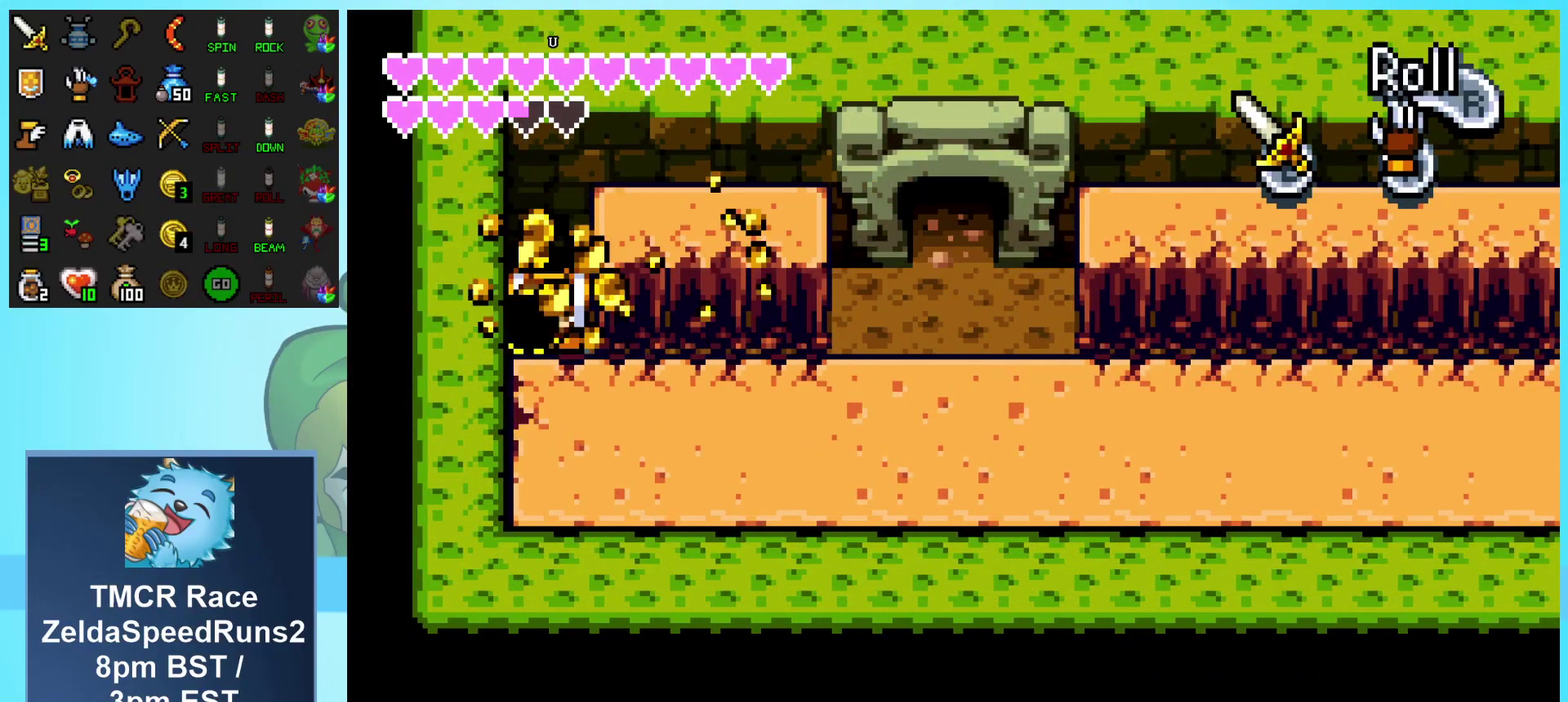
{"buttons": ["A", "DPAD_DOWN"], "events": [[67, "A", "down"], [183, "DPAD_LEFT", "down"], [200, "DPAD_UP", "up"], [217, "DPAD_DOWN", "down"], [283, "DPAD_LEFT", "up"]]}
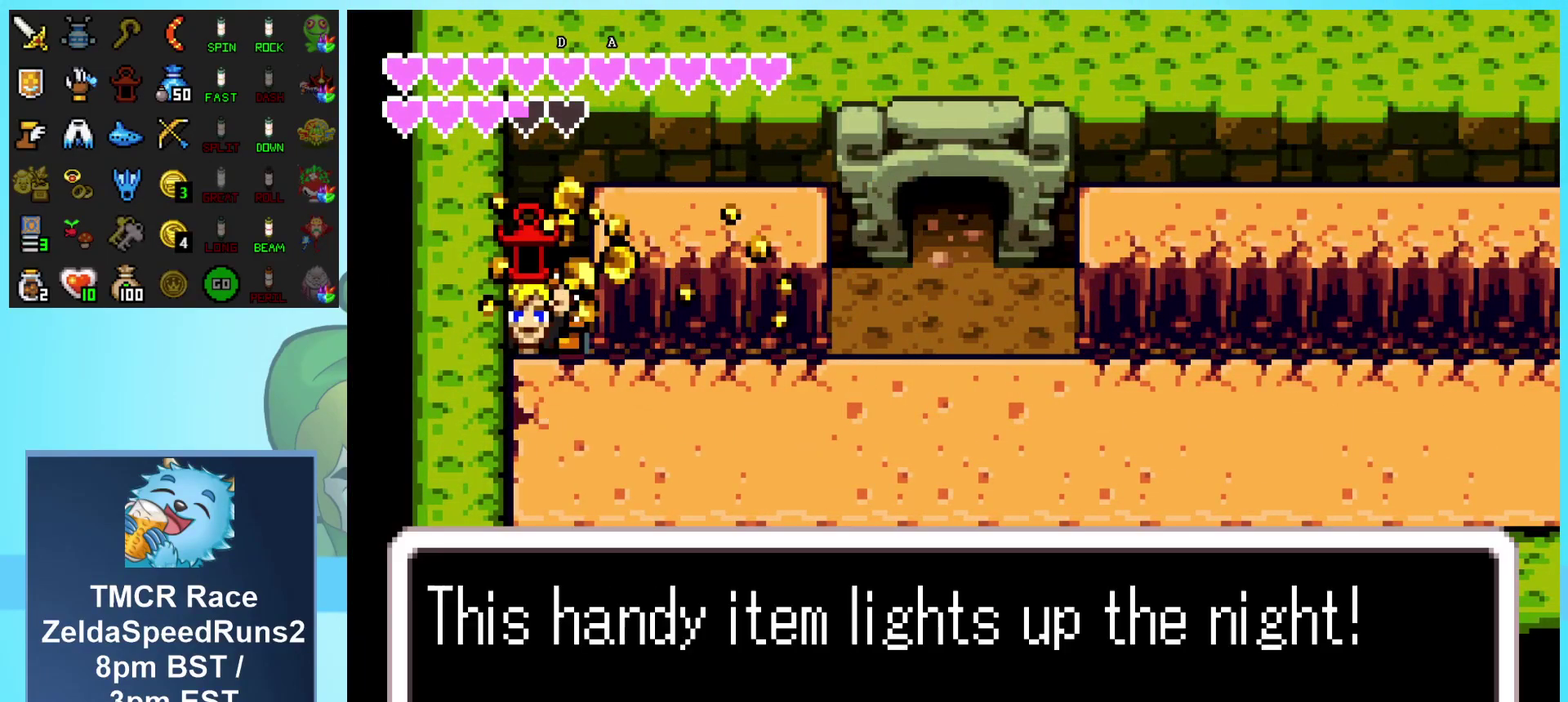
{"buttons": [], "events": [[233, "A", "up"], [300, "DPAD_DOWN", "up"]]}
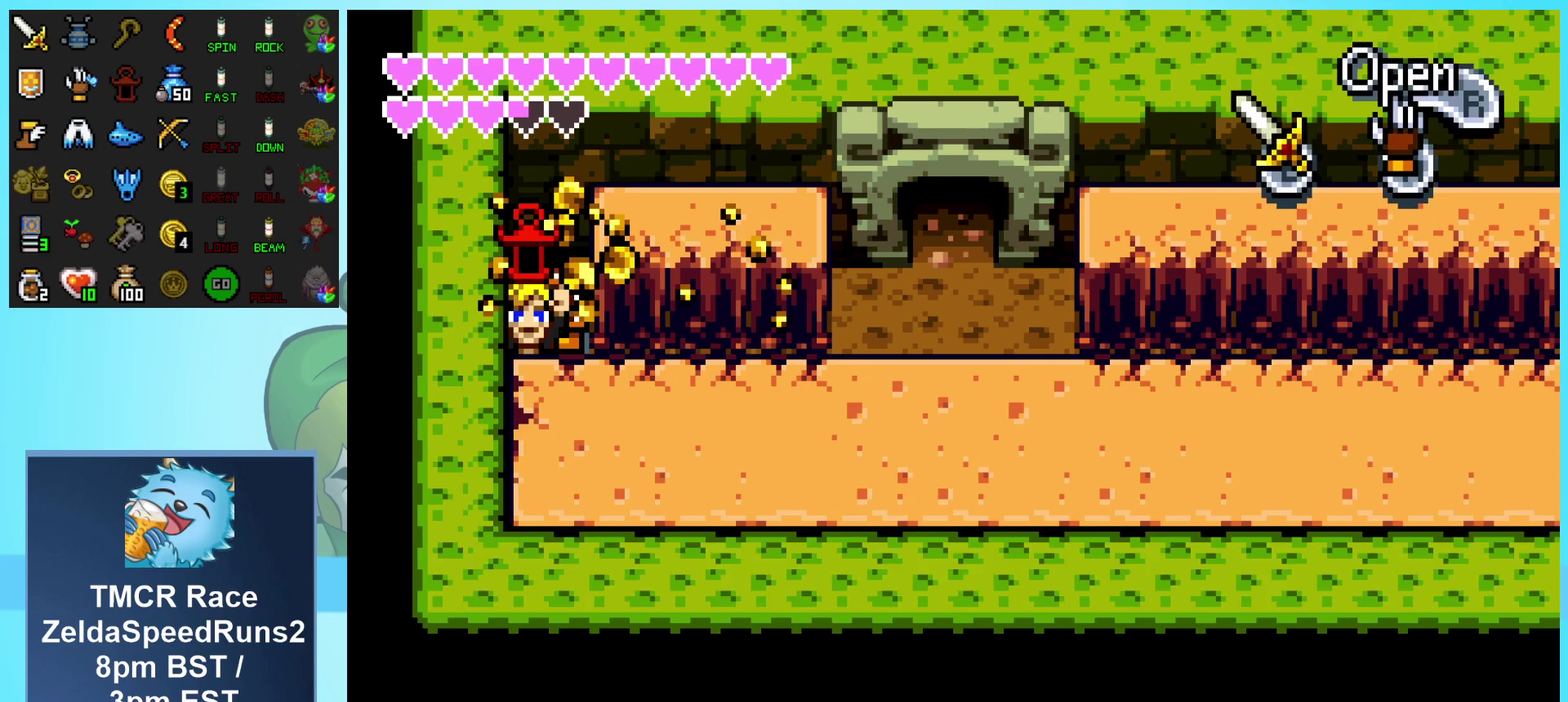
{"buttons": [], "events": []}
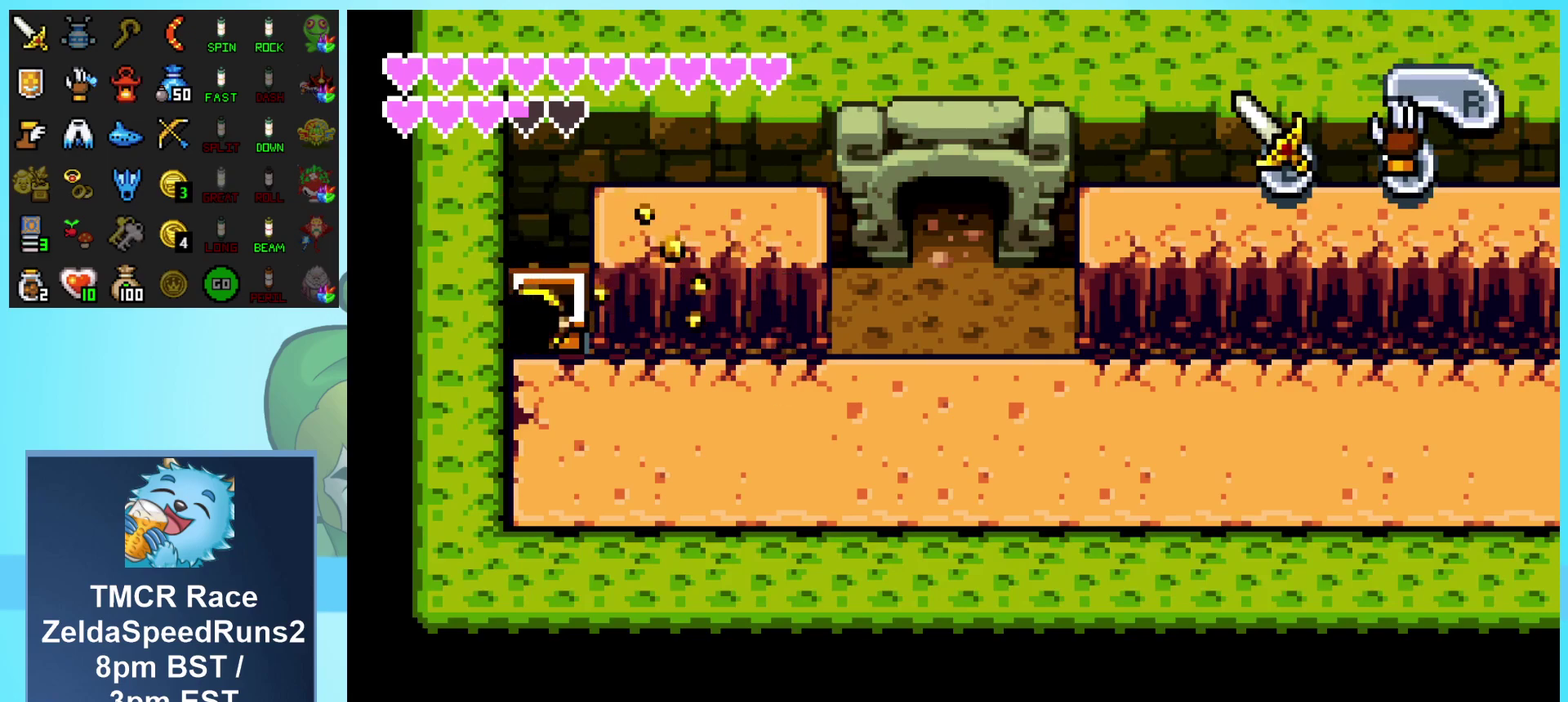
{"buttons": ["B"]}